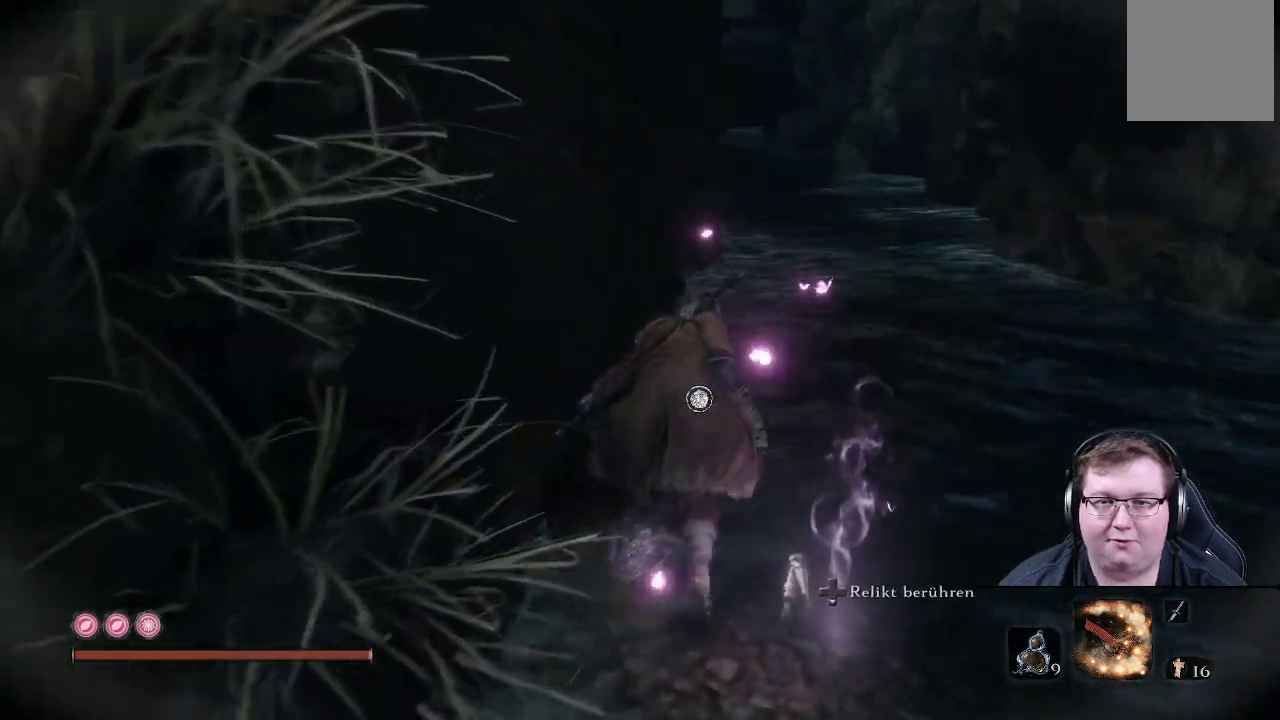
Gameplay with a controller (Xbox layout); each line is a JSON object with the inputs held at the frame after it. "events" lists button and stick changes between this image and that frame as [ms after this image, input, new state], when the widget could be followed in between. Not read: L3 R3.
{"buttons": [], "left_stick": "up", "right_stick": "center", "events": []}
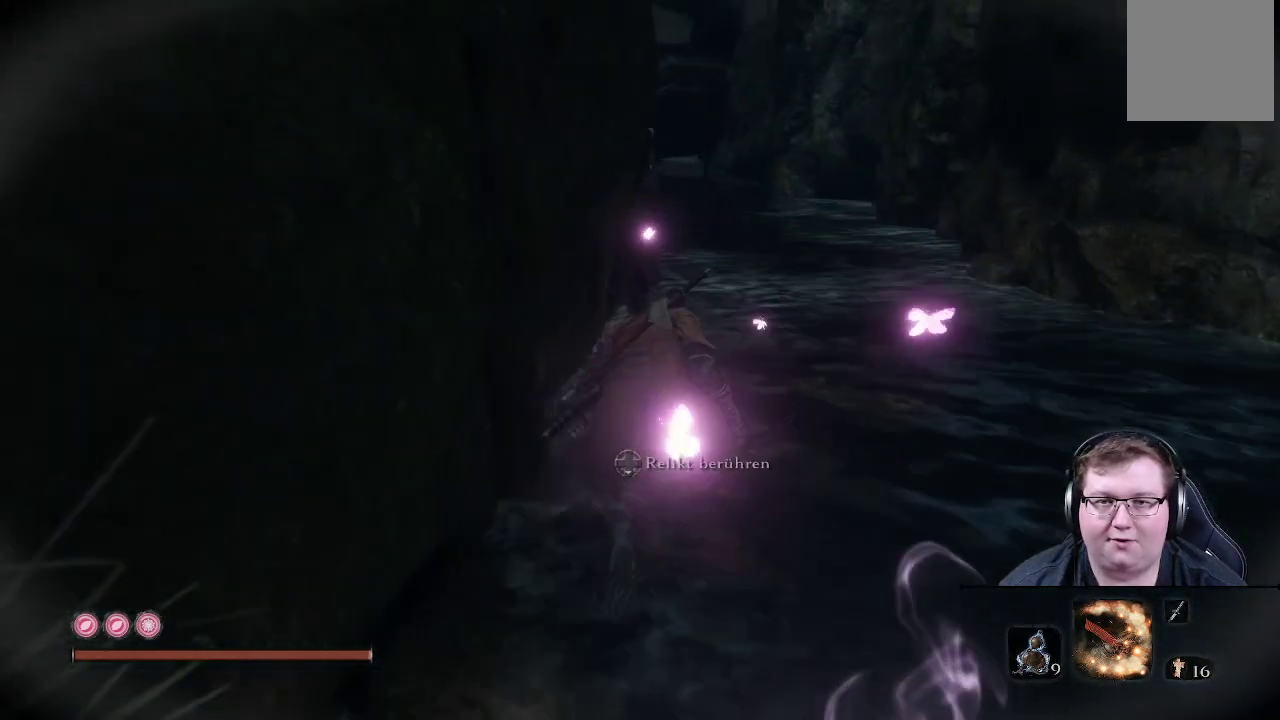
{"buttons": [], "left_stick": "up", "right_stick": "center", "events": [[150, "right_stick", "up"], [367, "right_stick", "center"]]}
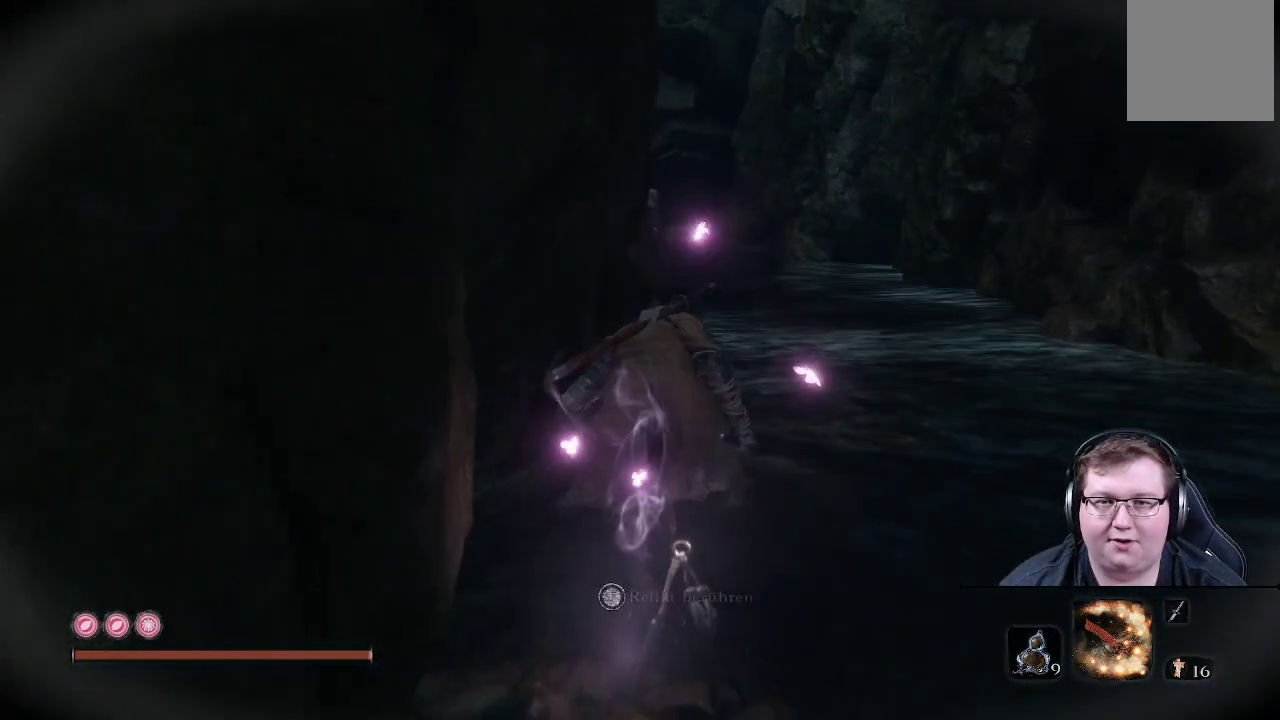
{"buttons": [], "left_stick": "up", "right_stick": "center", "events": []}
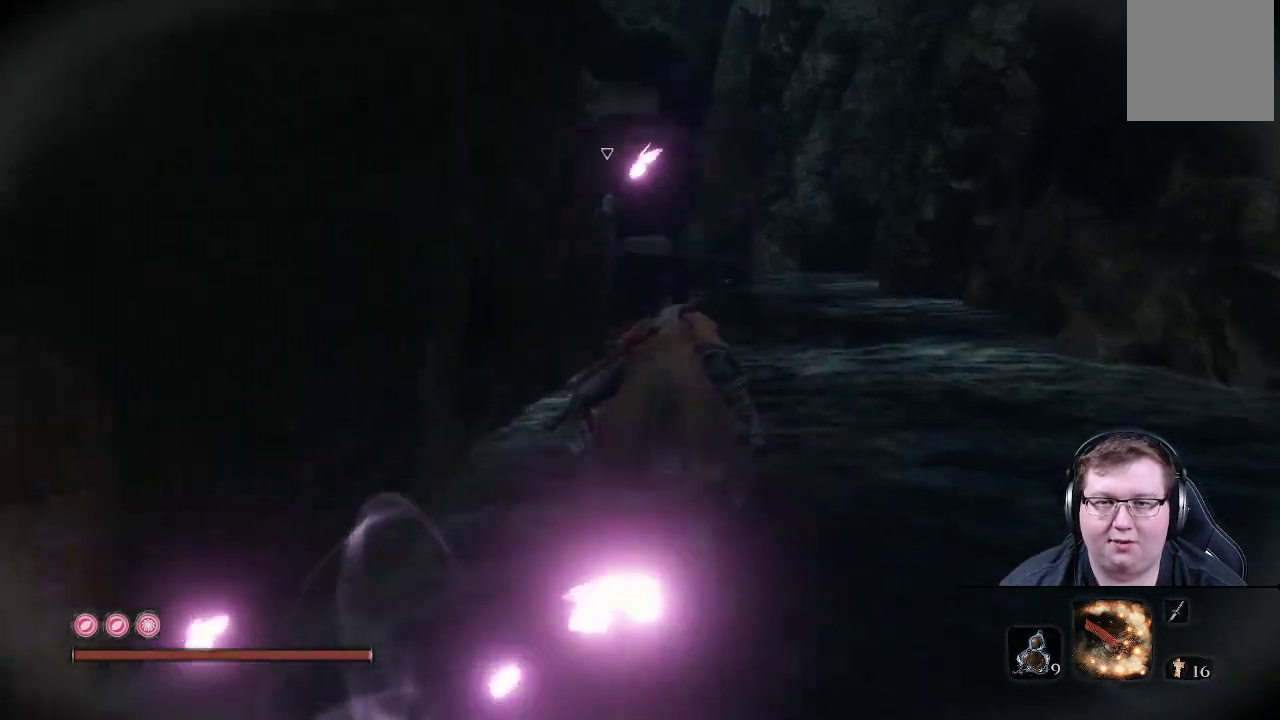
{"buttons": [], "left_stick": "up", "right_stick": "left", "events": [[267, "right_stick", "left"]]}
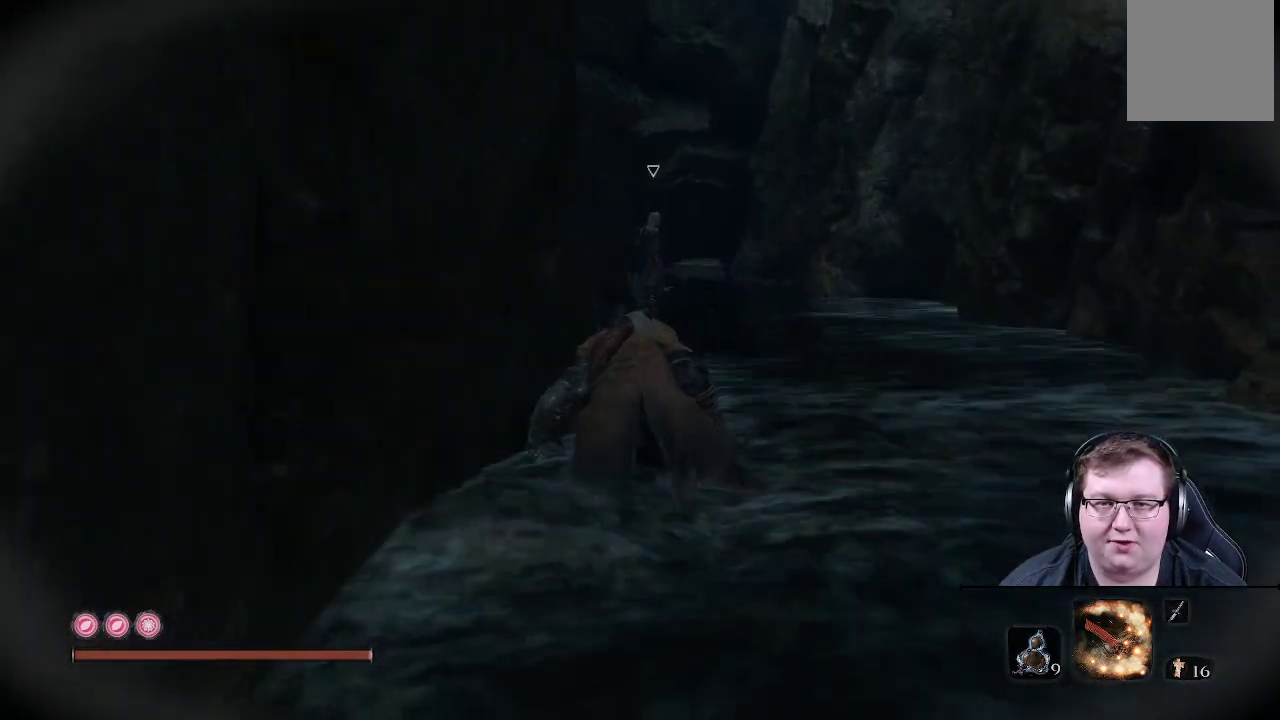
{"buttons": [], "left_stick": "up", "right_stick": "center", "events": [[33, "right_stick", "center"]]}
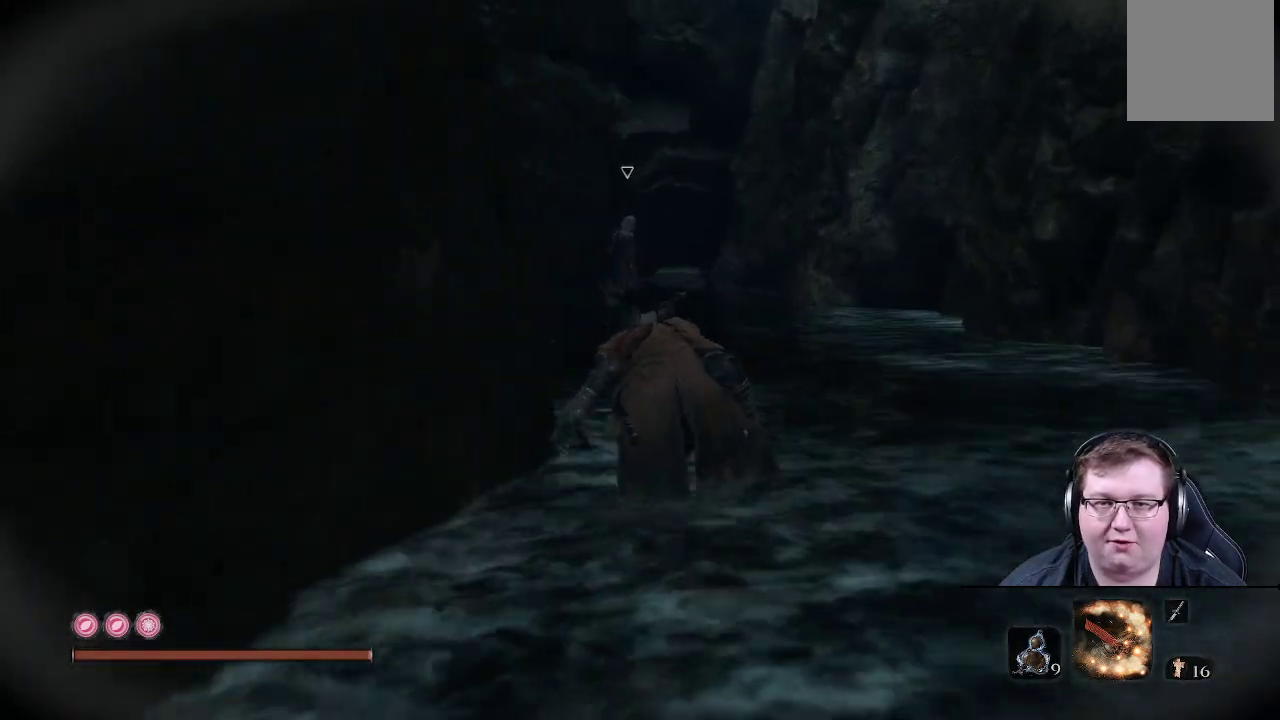
{"buttons": [], "left_stick": "up-left", "right_stick": "center", "events": [[333, "left_stick", "up-left"]]}
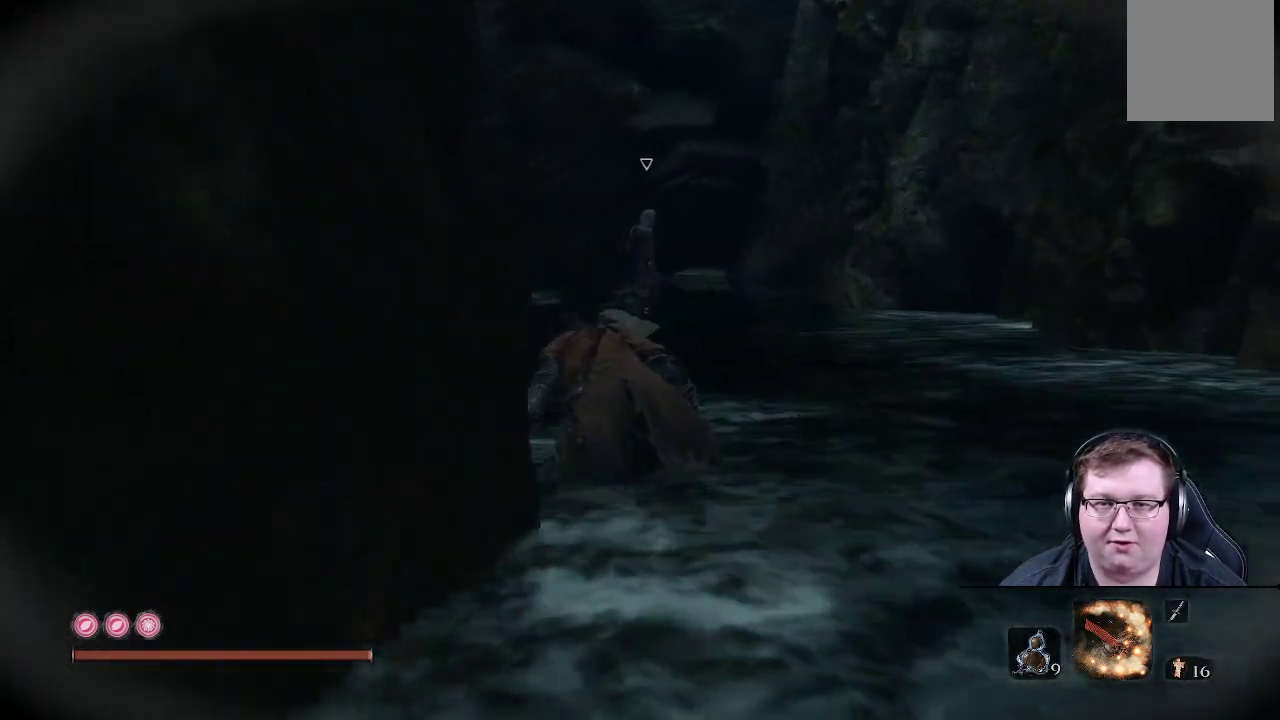
{"buttons": [], "left_stick": "up-left", "right_stick": "center", "events": []}
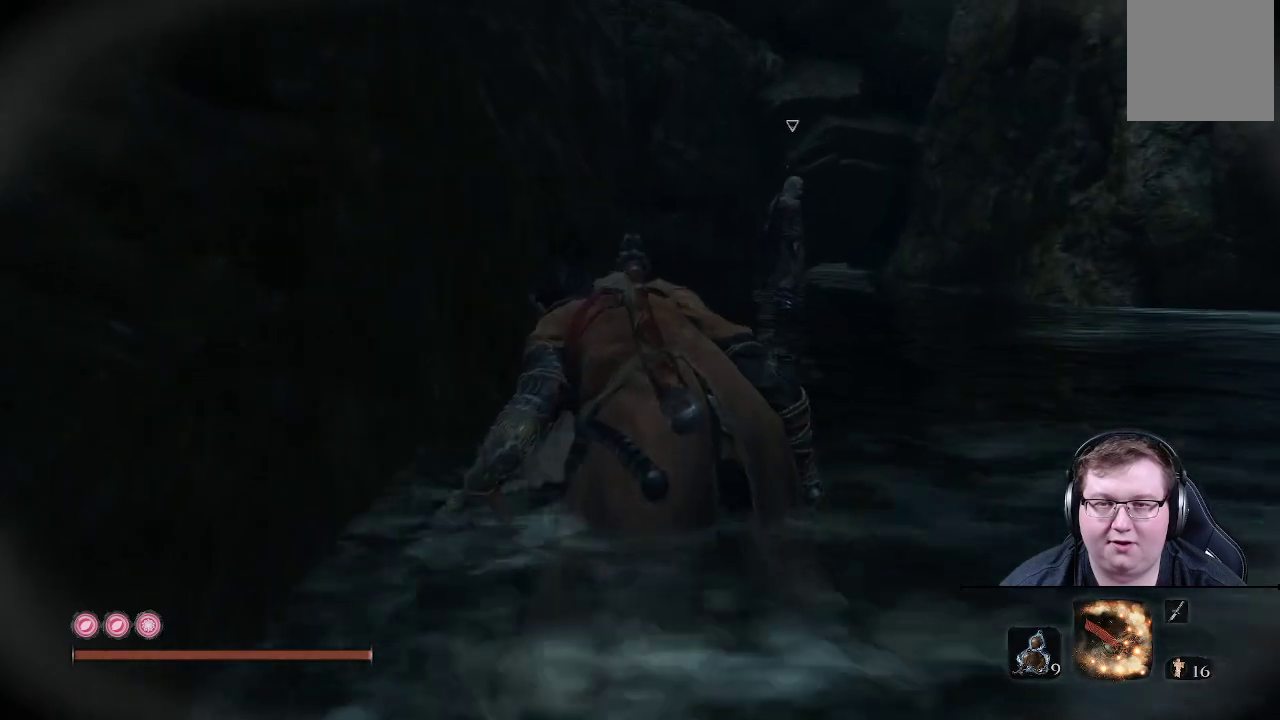
{"buttons": [], "left_stick": "up-left", "right_stick": "center", "events": [[167, "right_stick", "right"], [450, "right_stick", "center"]]}
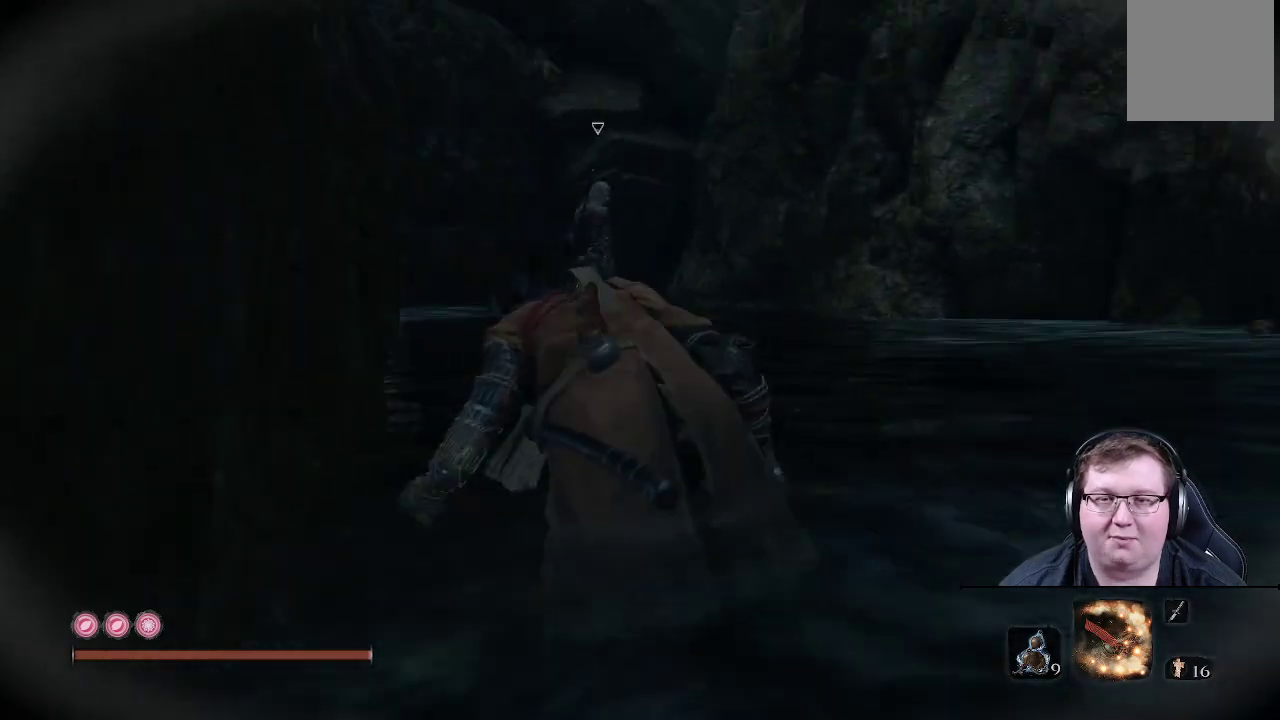
{"buttons": [], "left_stick": "up-left", "right_stick": "center", "events": []}
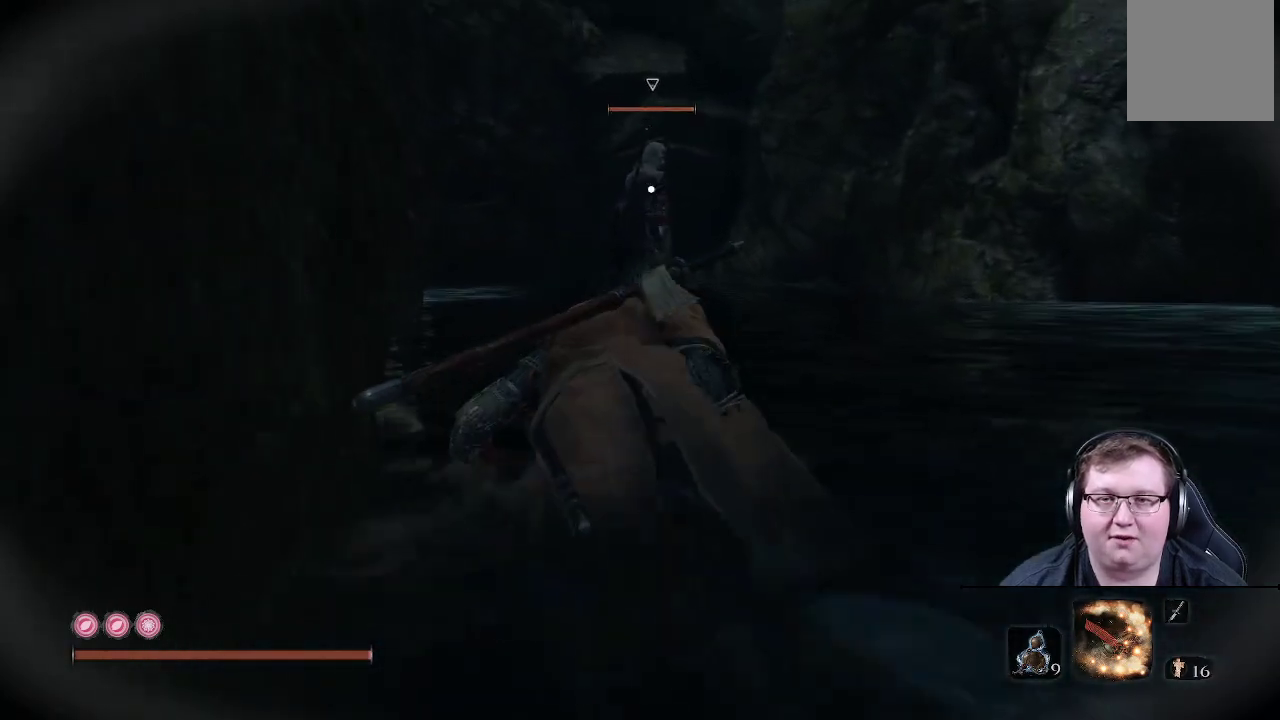
{"buttons": [], "left_stick": "up-left", "right_stick": "center", "events": []}
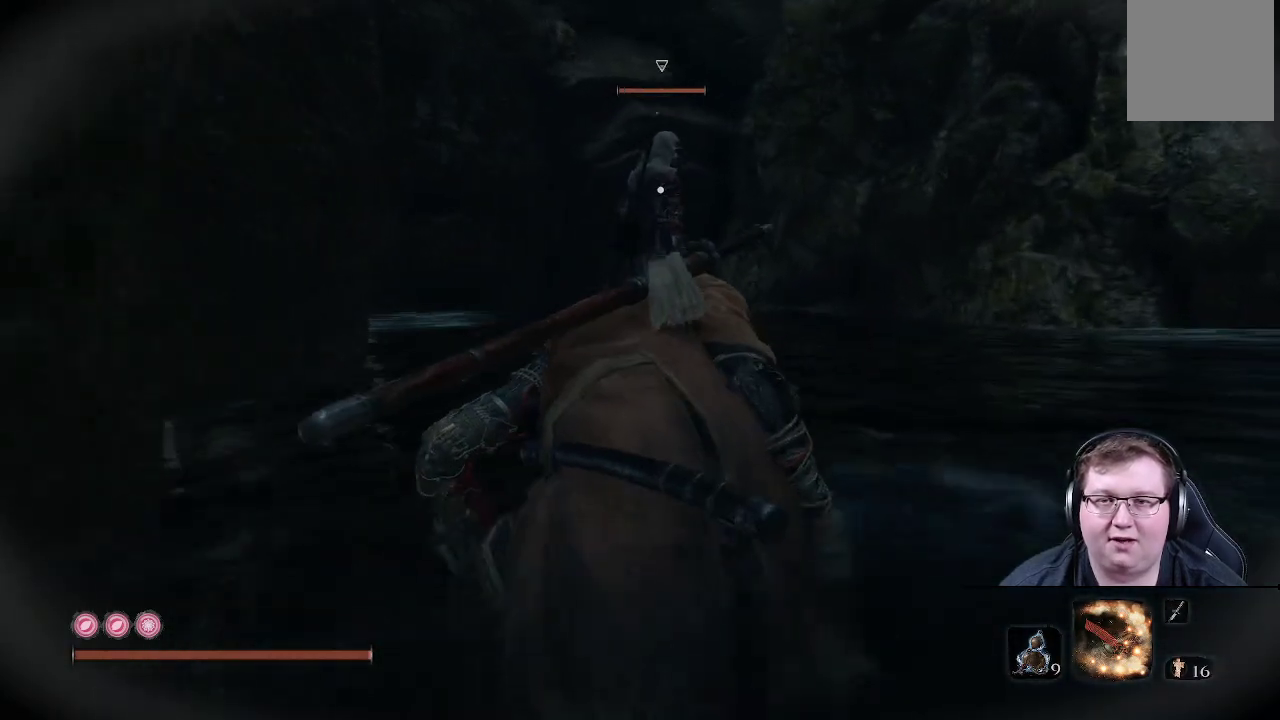
{"buttons": [], "left_stick": "up-left", "right_stick": "center", "events": []}
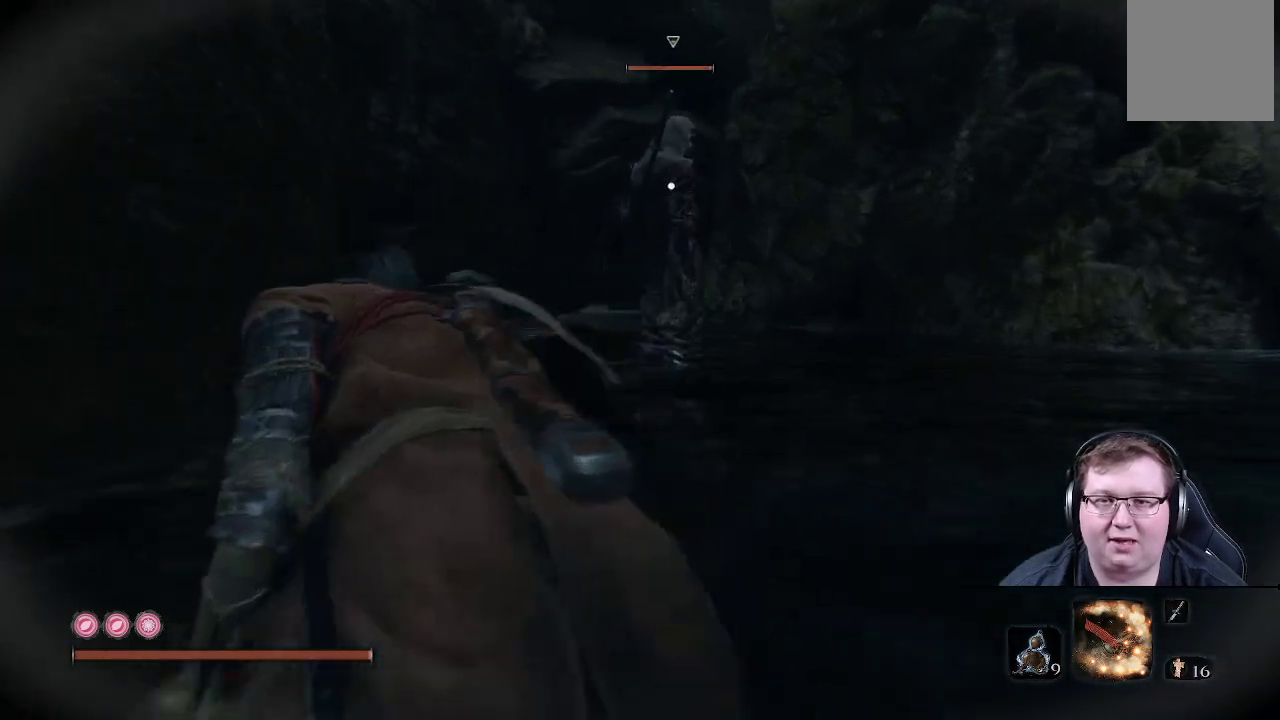
{"buttons": [], "left_stick": "up-left", "right_stick": "center", "events": []}
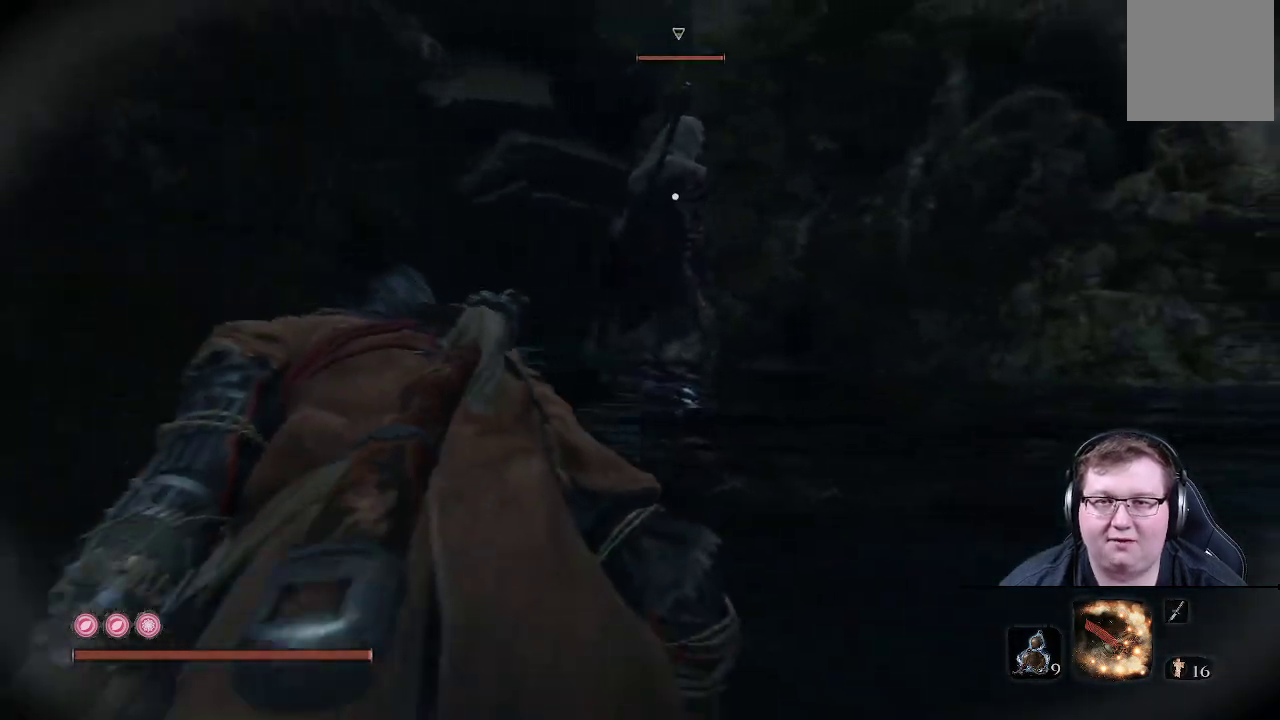
{"buttons": [], "left_stick": "up-left", "right_stick": "center", "events": []}
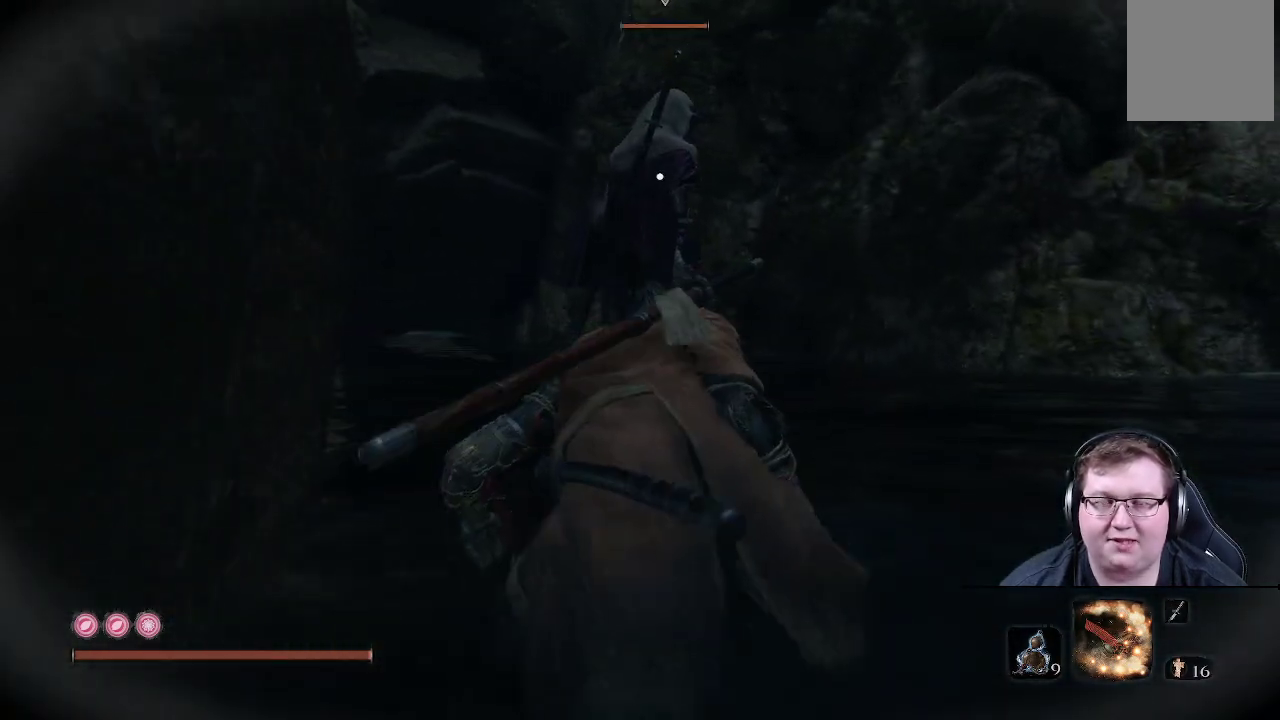
{"buttons": [], "left_stick": "up-left", "right_stick": "center", "events": []}
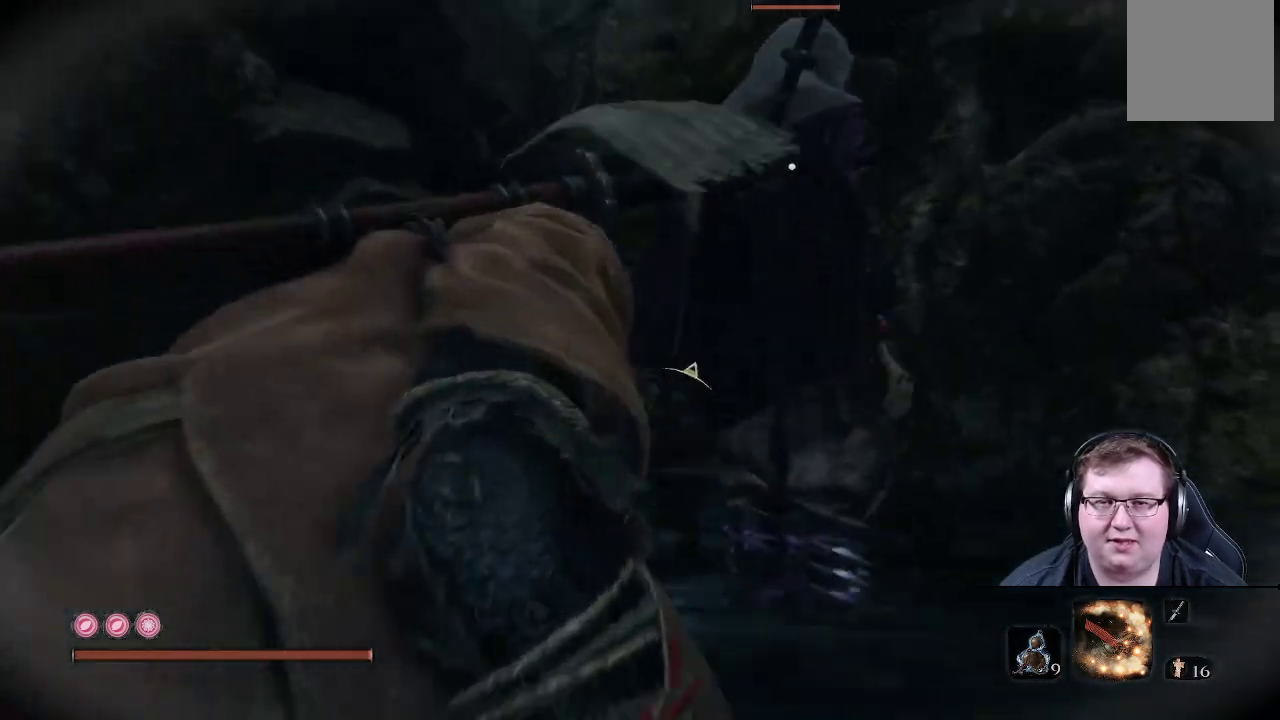
{"buttons": ["R1"], "left_stick": "up", "right_stick": "center", "events": [[150, "left_stick", "up"], [417, "R1", "down"]]}
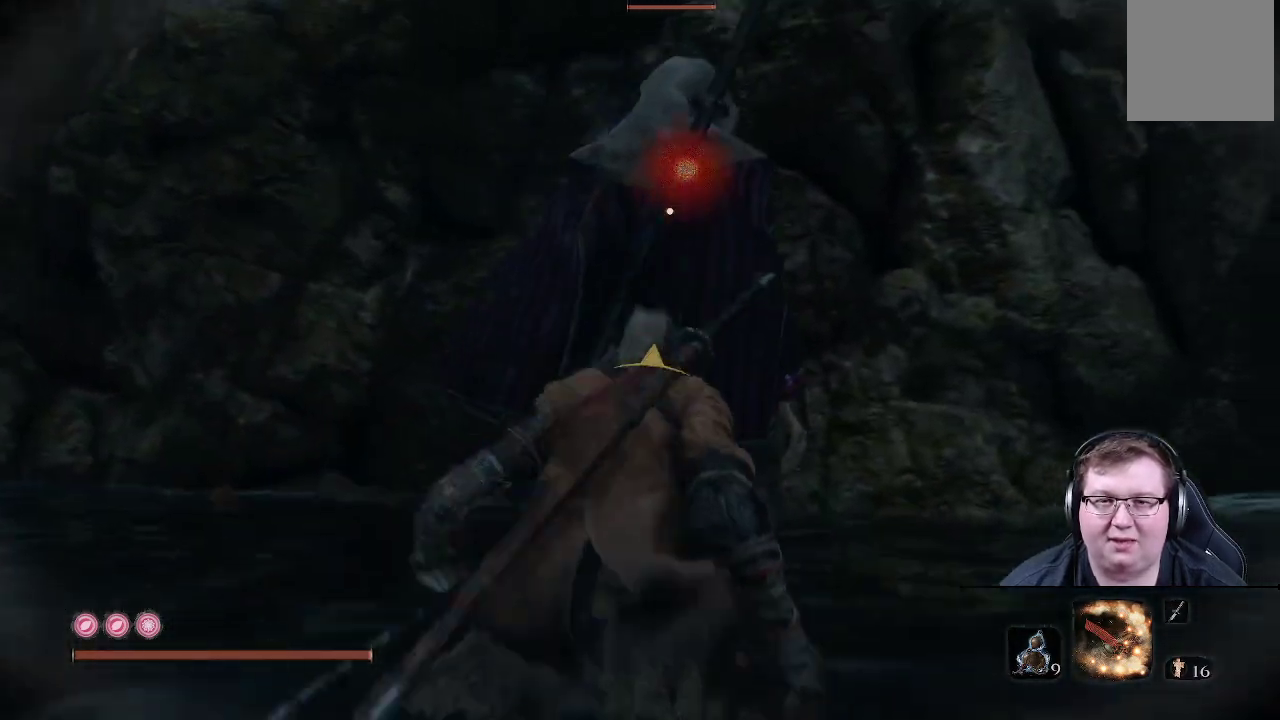
{"buttons": [], "left_stick": "center", "right_stick": "right", "events": [[33, "R1", "up"], [333, "left_stick", "center"], [433, "right_stick", "right"]]}
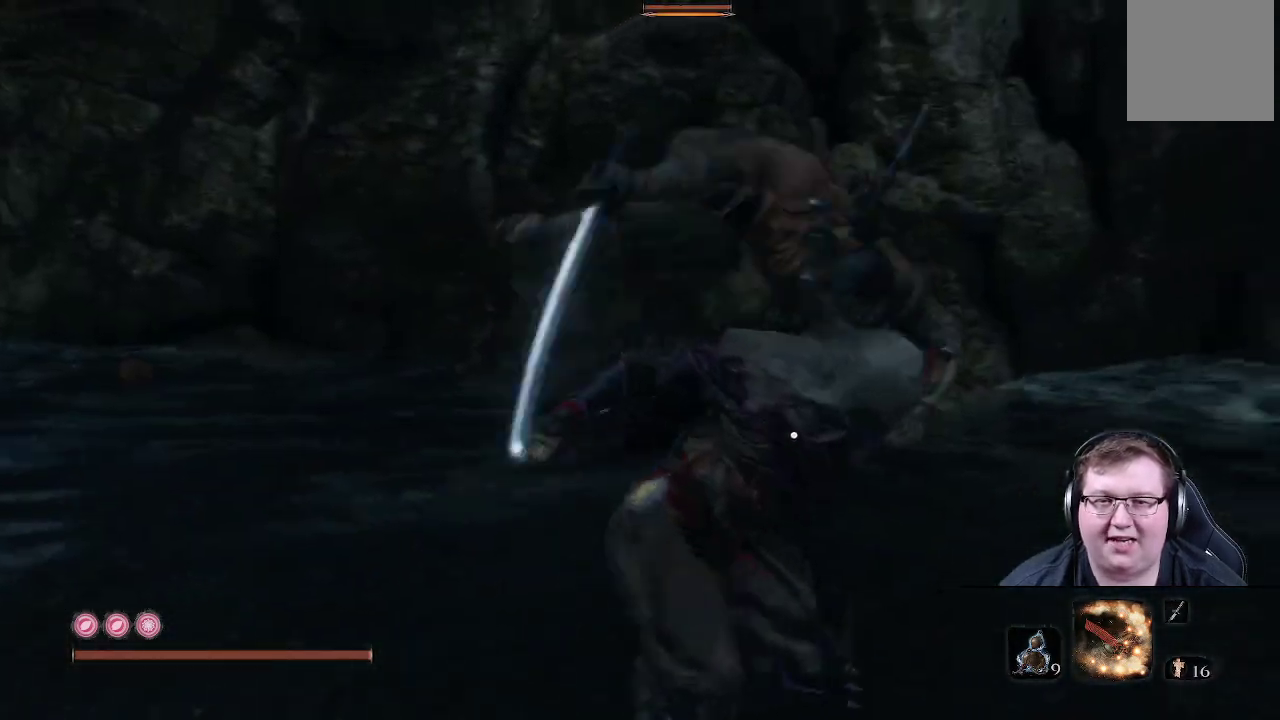
{"buttons": [], "left_stick": "up", "right_stick": "right", "events": [[467, "left_stick", "up"]]}
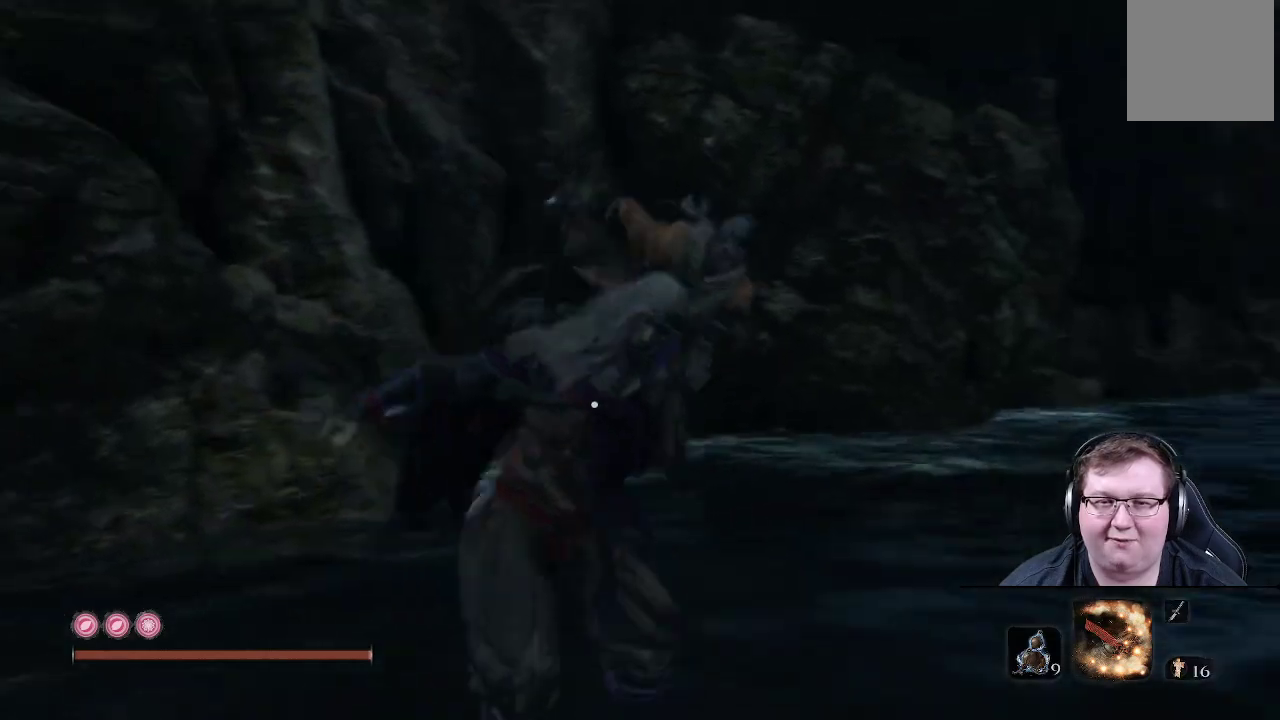
{"buttons": [], "left_stick": "up", "right_stick": "center", "events": [[500, "right_stick", "center"]]}
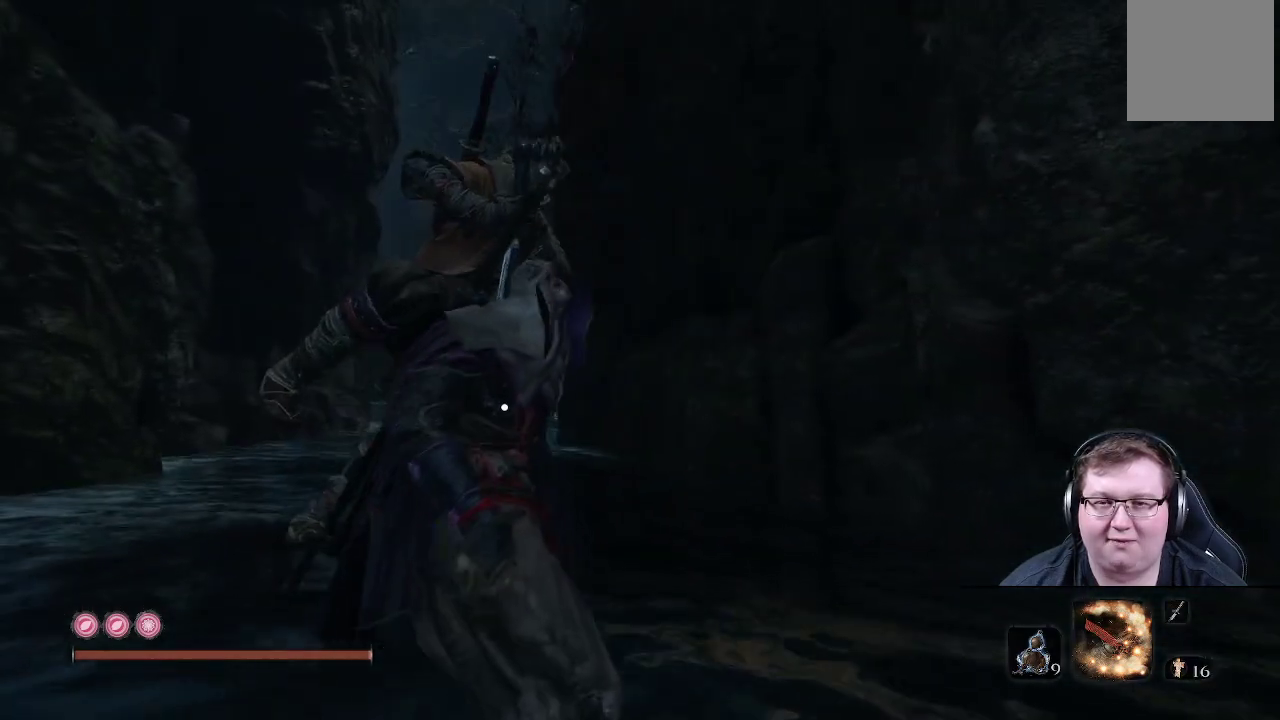
{"buttons": [], "left_stick": "up", "right_stick": "center", "events": []}
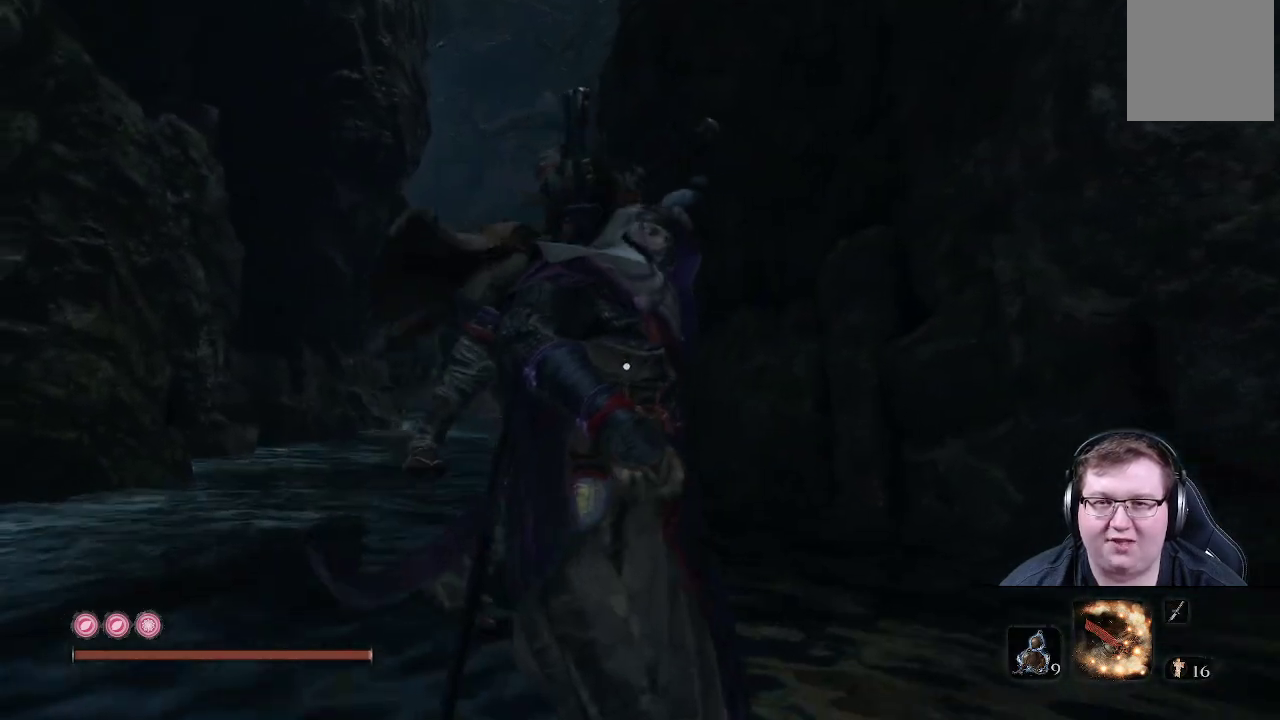
{"buttons": [], "left_stick": "up", "right_stick": "down", "events": [[233, "right_stick", "down"]]}
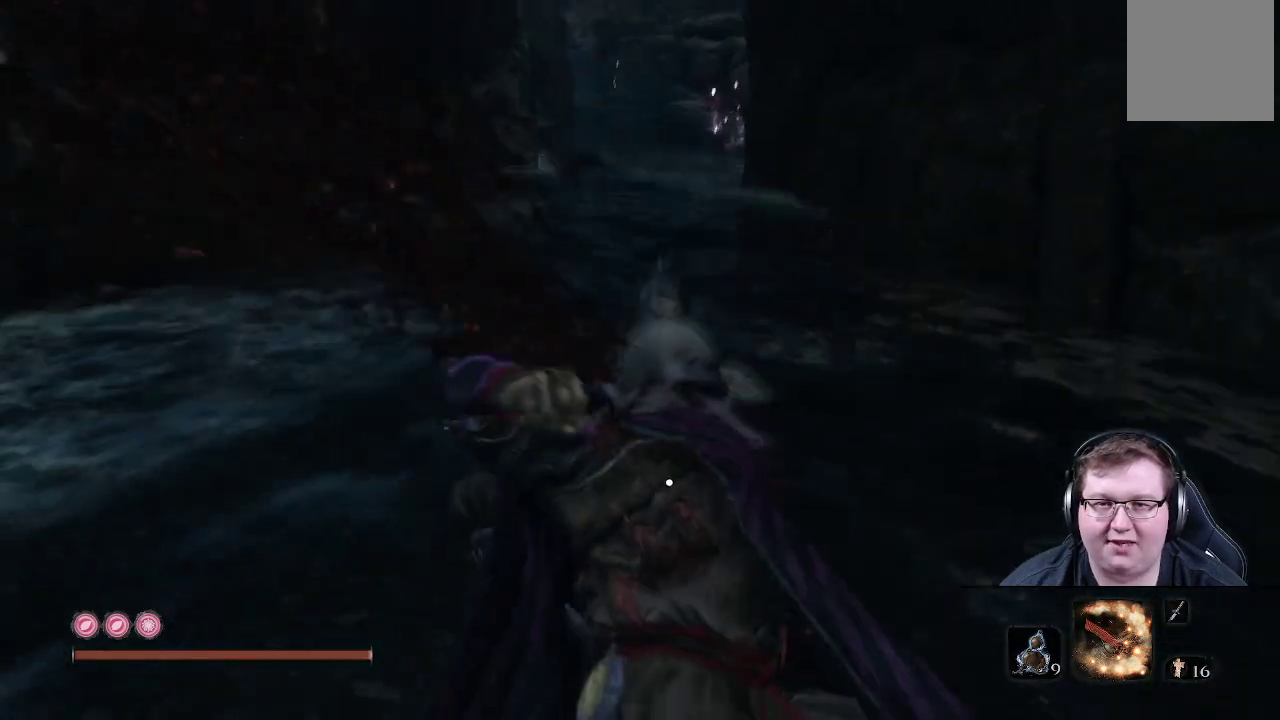
{"buttons": [], "left_stick": "up", "right_stick": "center", "events": [[83, "right_stick", "center"]]}
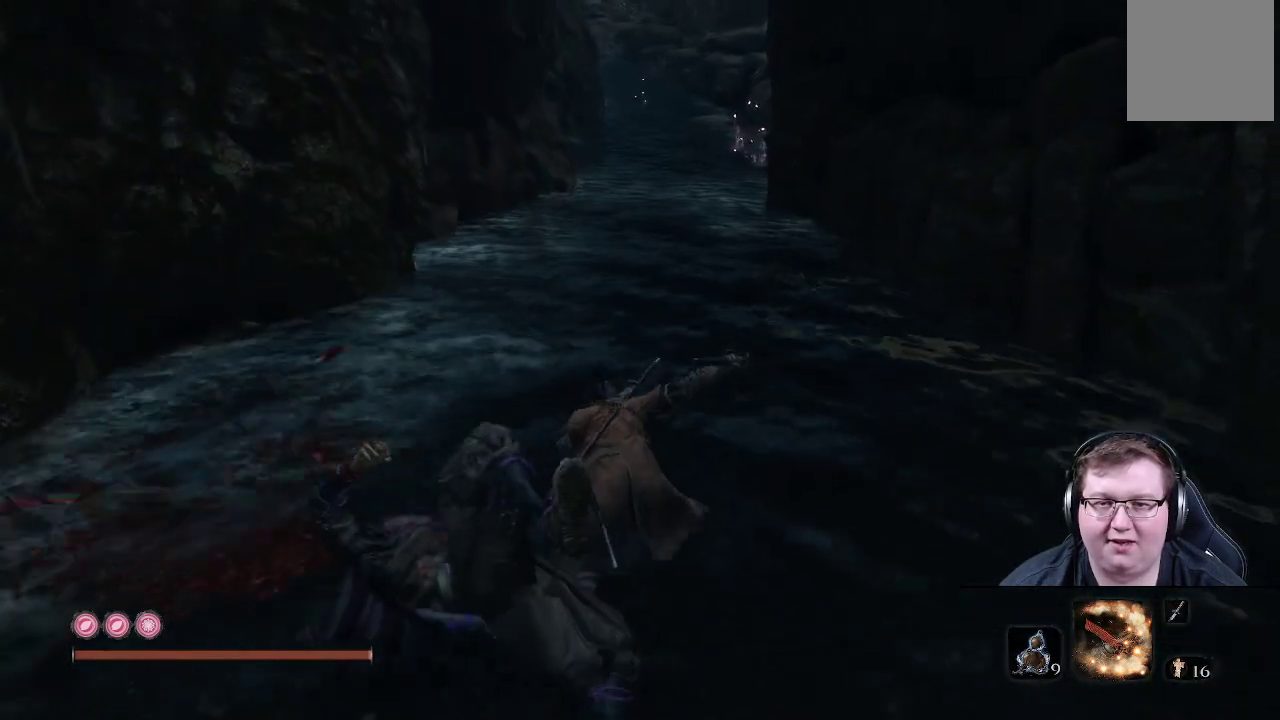
{"buttons": ["X"], "left_stick": "up-right", "right_stick": "center", "events": [[150, "X", "down"], [233, "left_stick", "up-right"]]}
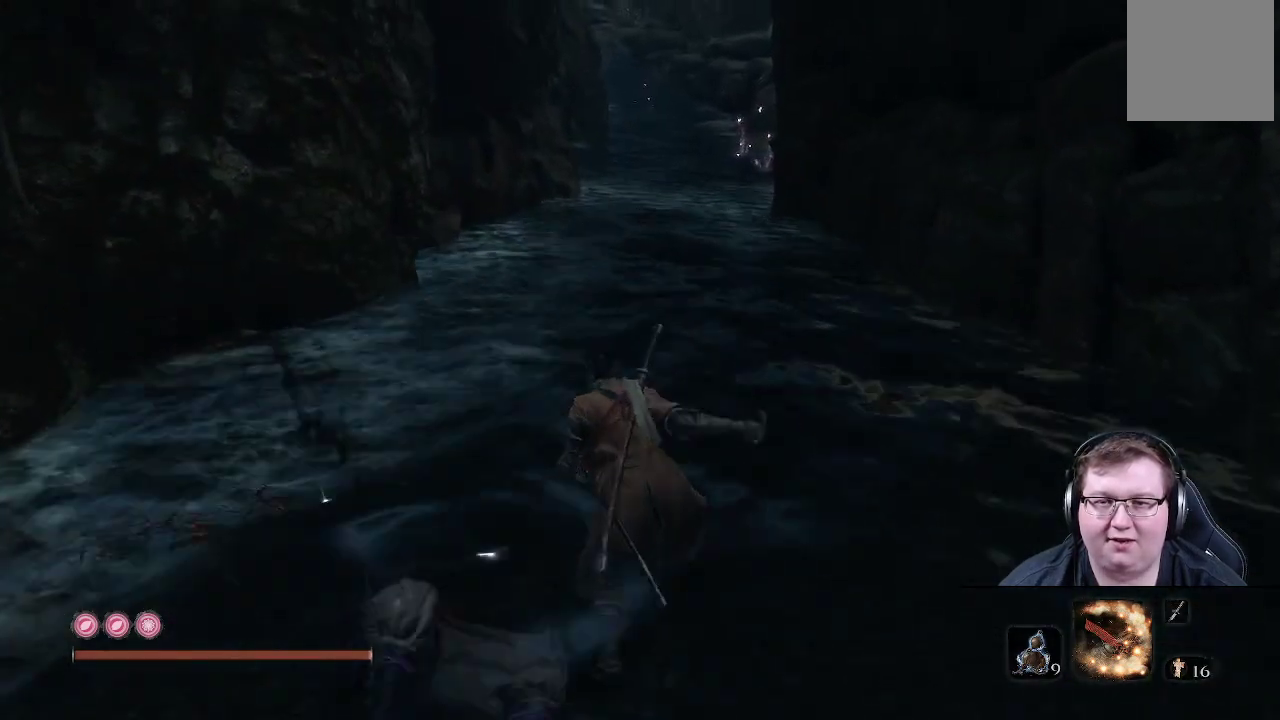
{"buttons": ["X"], "left_stick": "up-right", "right_stick": "center", "events": []}
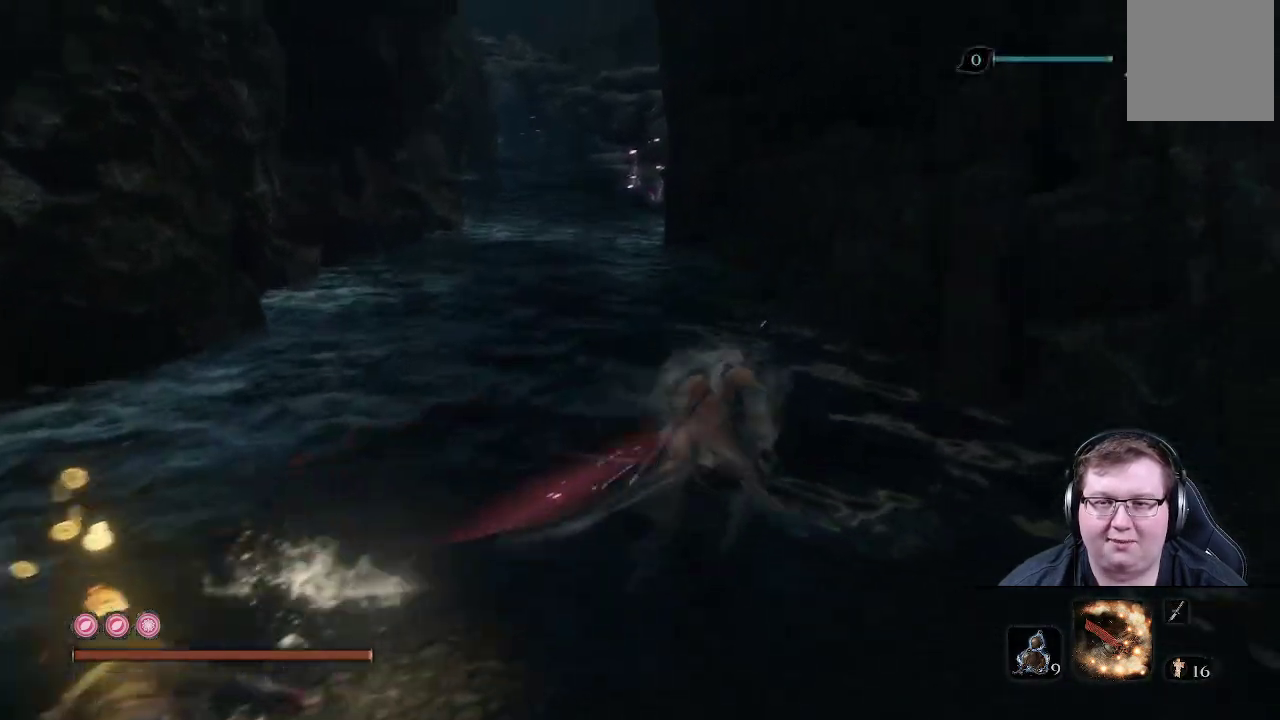
{"buttons": ["X"], "left_stick": "up", "right_stick": "center", "events": [[33, "left_stick", "up"]]}
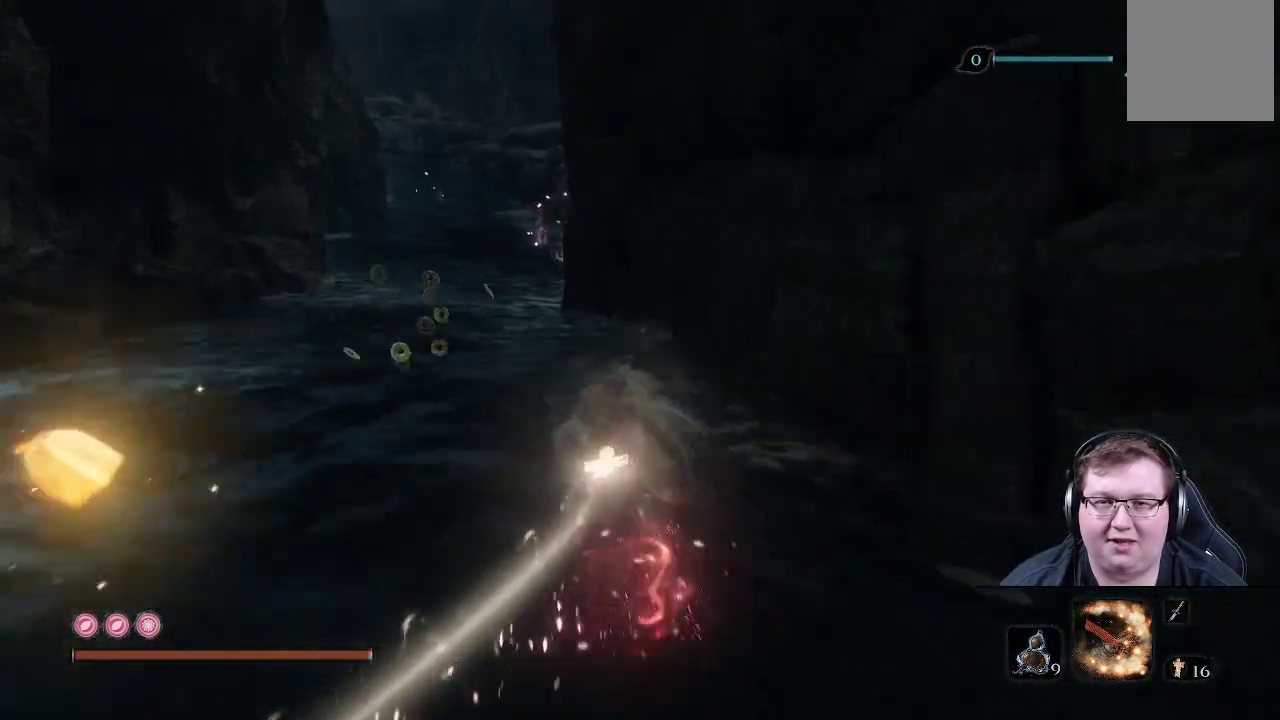
{"buttons": [], "left_stick": "up", "right_stick": "center", "events": [[383, "X", "up"]]}
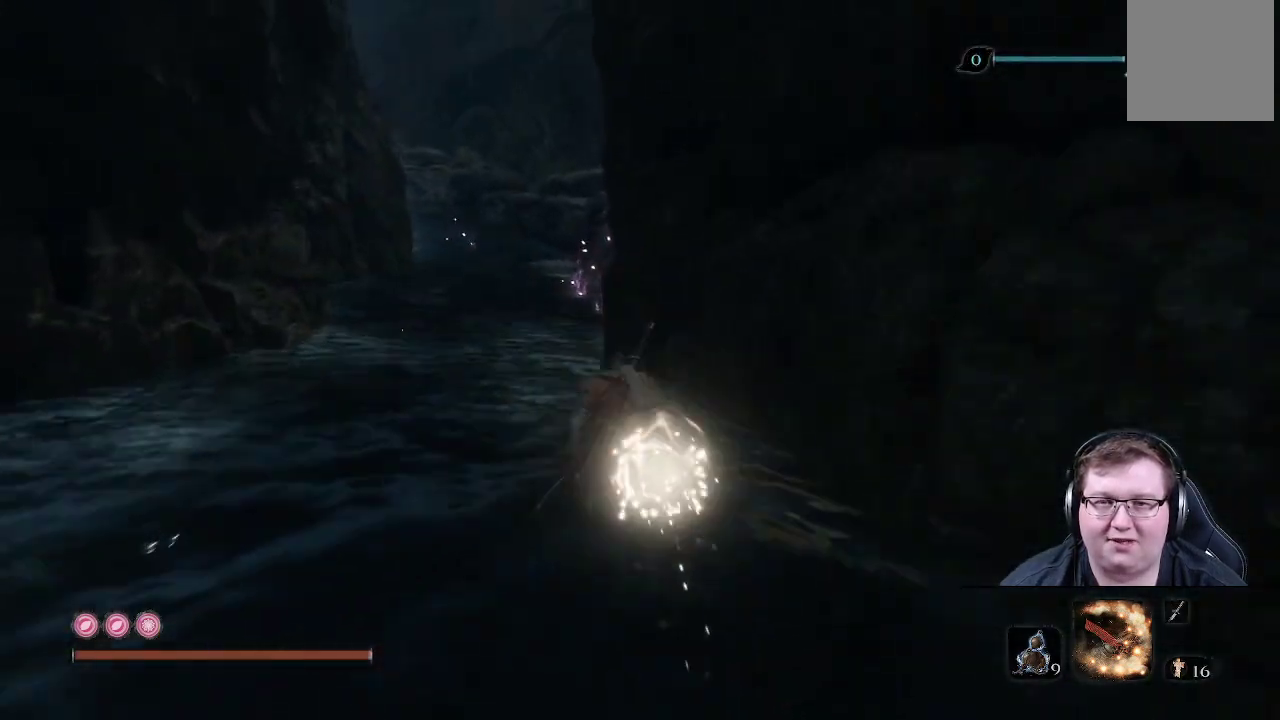
{"buttons": [], "left_stick": "up", "right_stick": "center", "events": []}
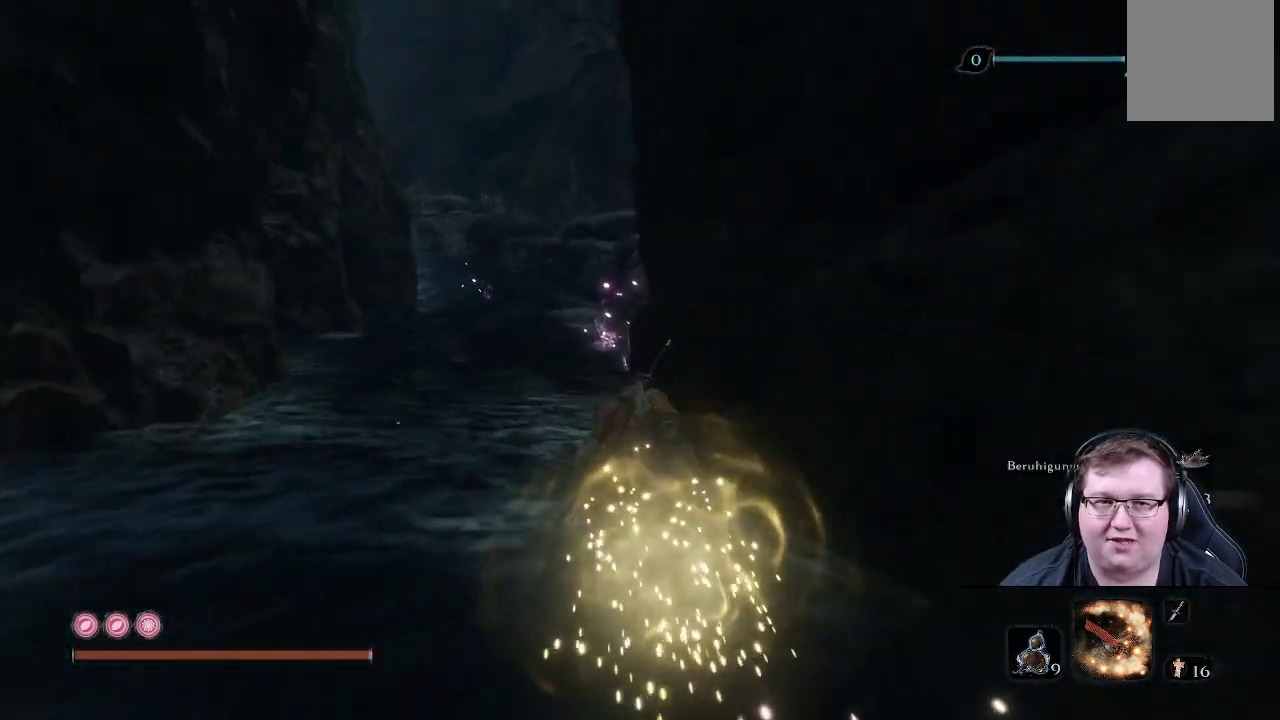
{"buttons": [], "left_stick": "up", "right_stick": "center", "events": []}
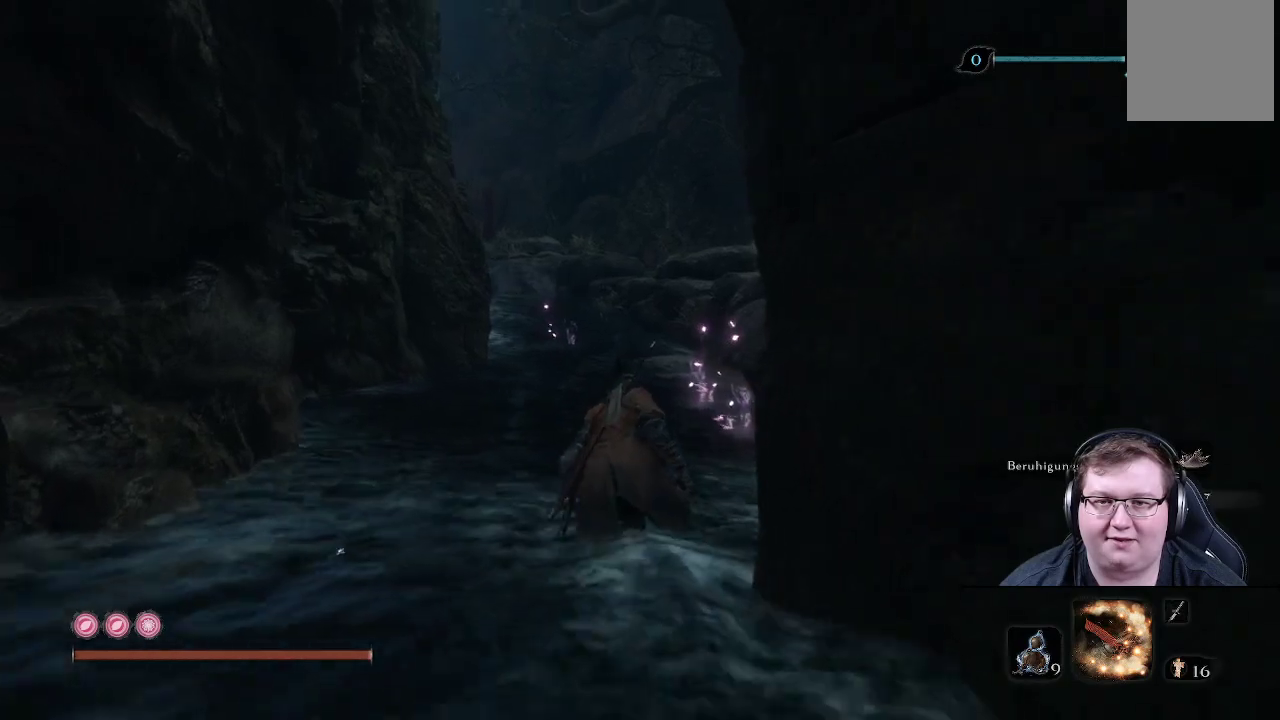
{"buttons": [], "left_stick": "up", "right_stick": "center", "events": [[183, "right_stick", "right"], [433, "right_stick", "center"]]}
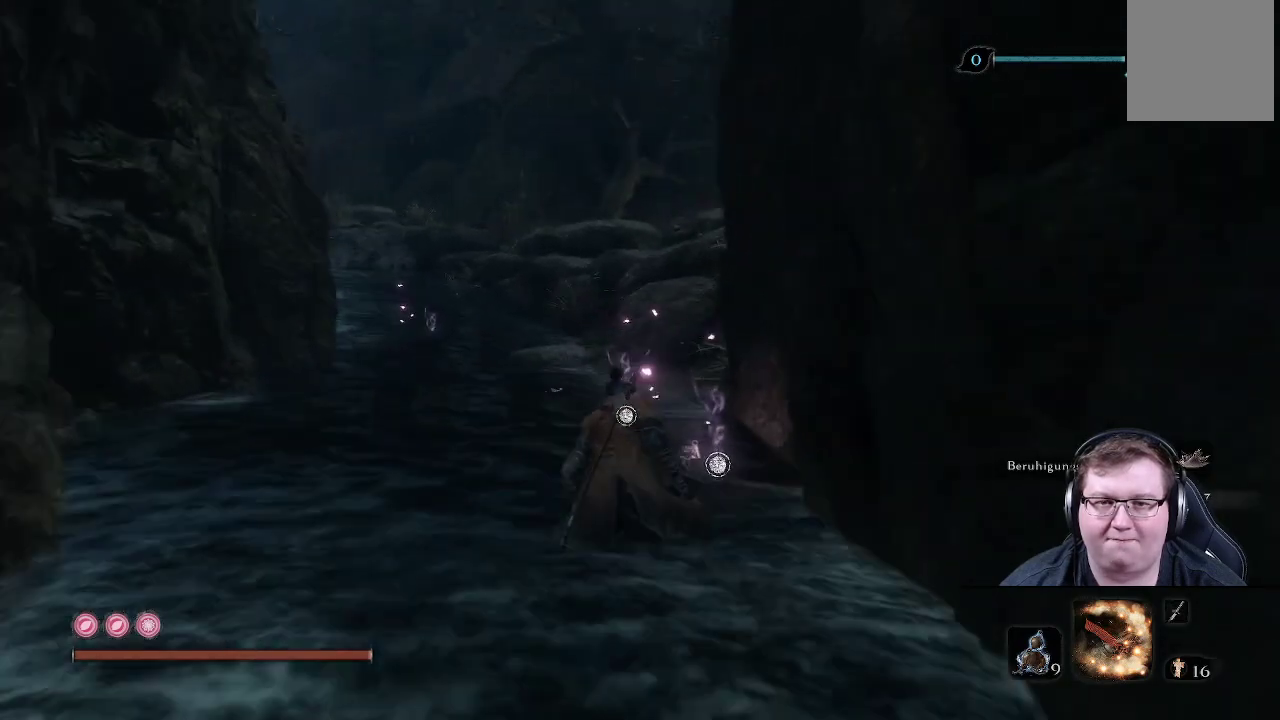
{"buttons": [], "left_stick": "up", "right_stick": "center", "events": []}
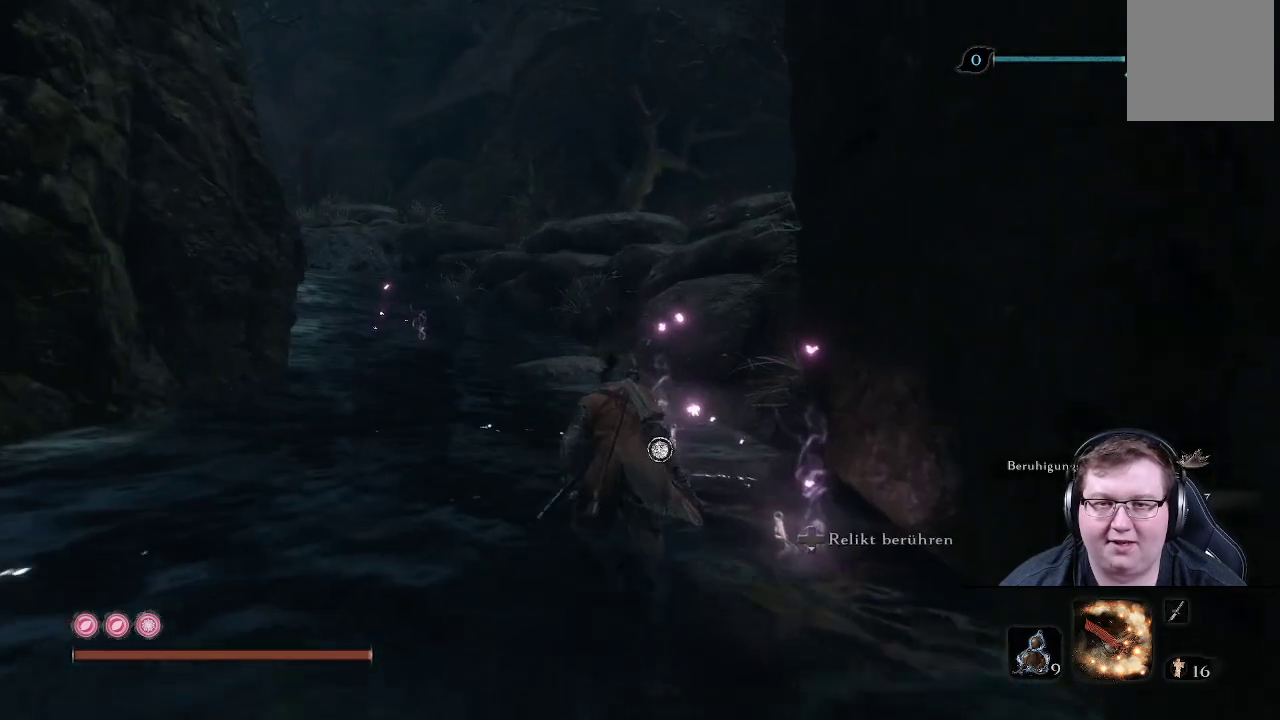
{"buttons": [], "left_stick": "up", "right_stick": "center", "events": [[100, "right_stick", "right"], [333, "right_stick", "center"]]}
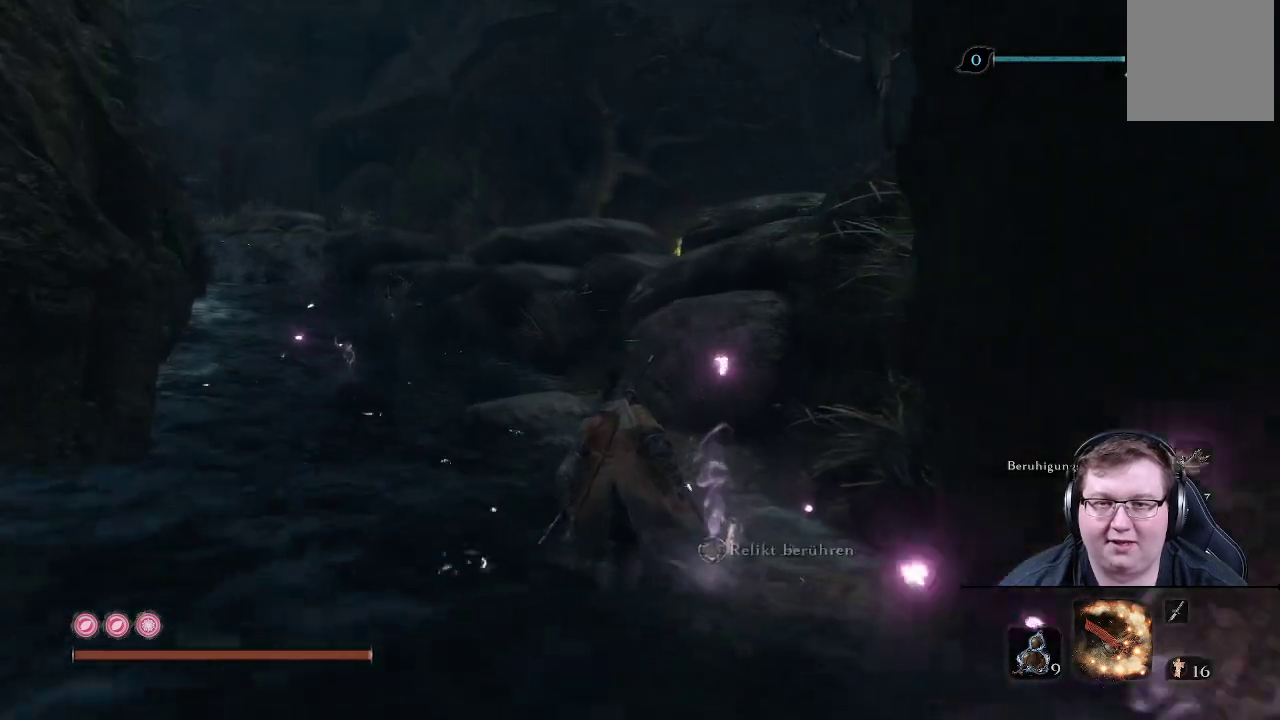
{"buttons": [], "left_stick": "up", "right_stick": "center", "events": []}